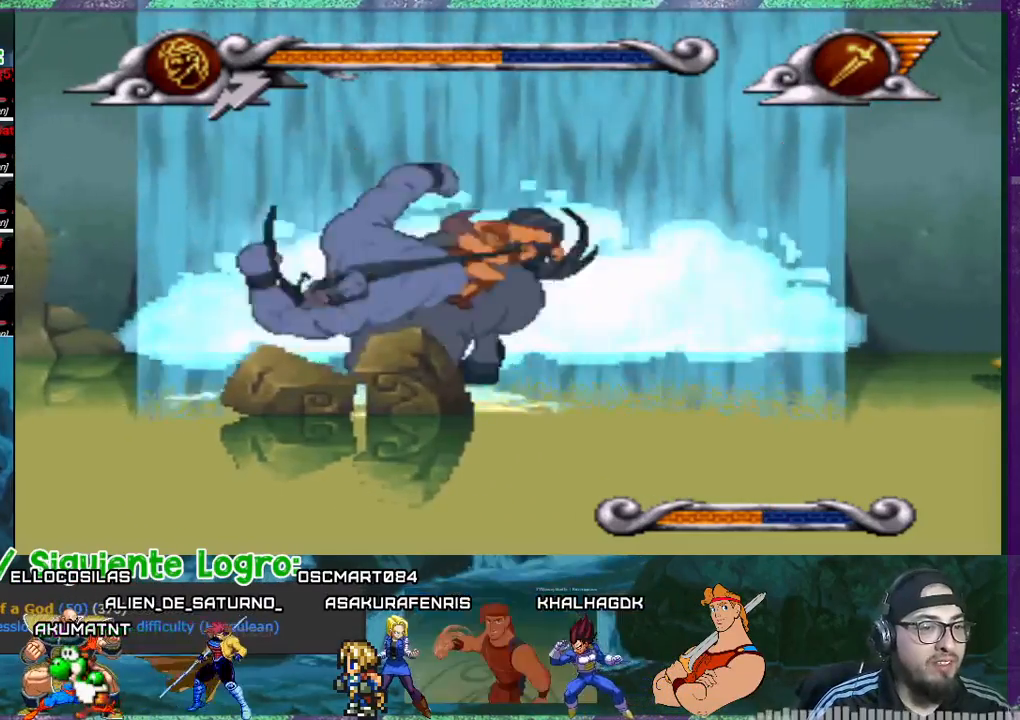
Gameplay with a controller (PlayStation layout); each line is a JSON object with the inputs held at the frame after it. "events" lists button and stick changes between this image and that frame as [ms after this image, input, new state], when the widget could be followed in between. Not read: L3 left_stick right_stick.
{"buttons": ["DPAD_LEFT"], "events": []}
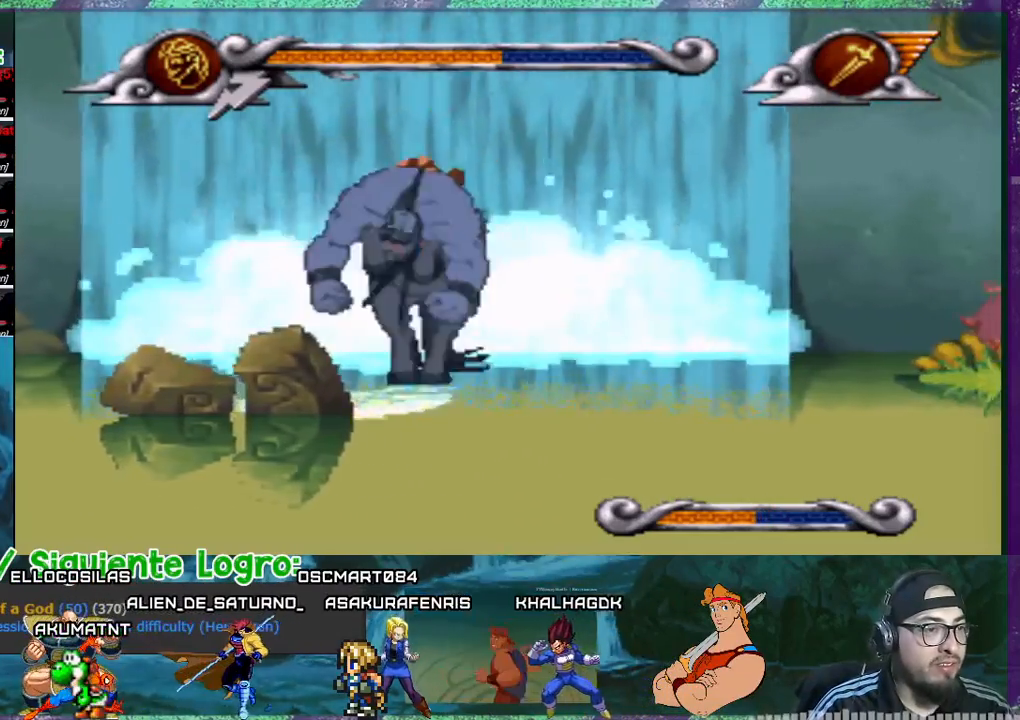
{"buttons": ["DPAD_LEFT"], "events": []}
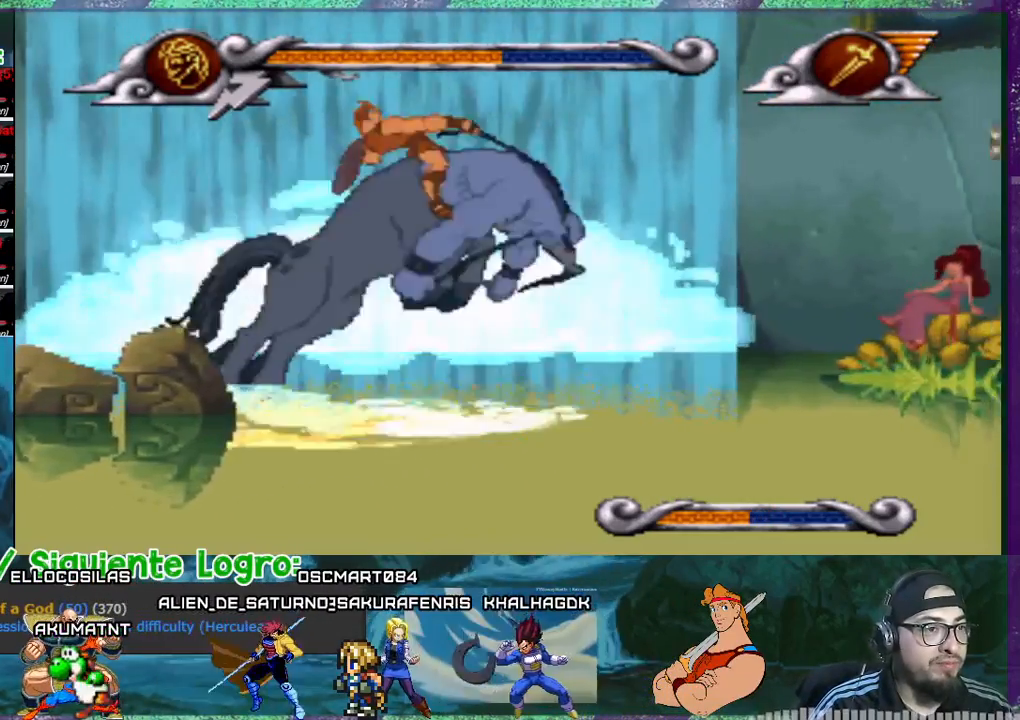
{"buttons": ["DPAD_LEFT"], "events": []}
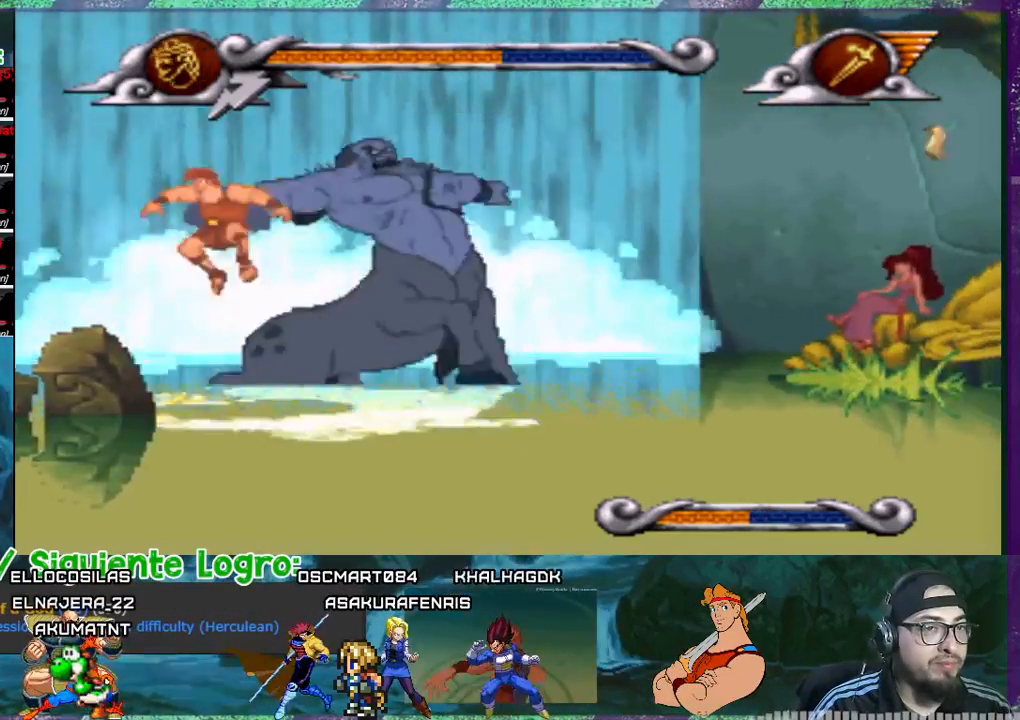
{"buttons": ["DPAD_LEFT"], "events": []}
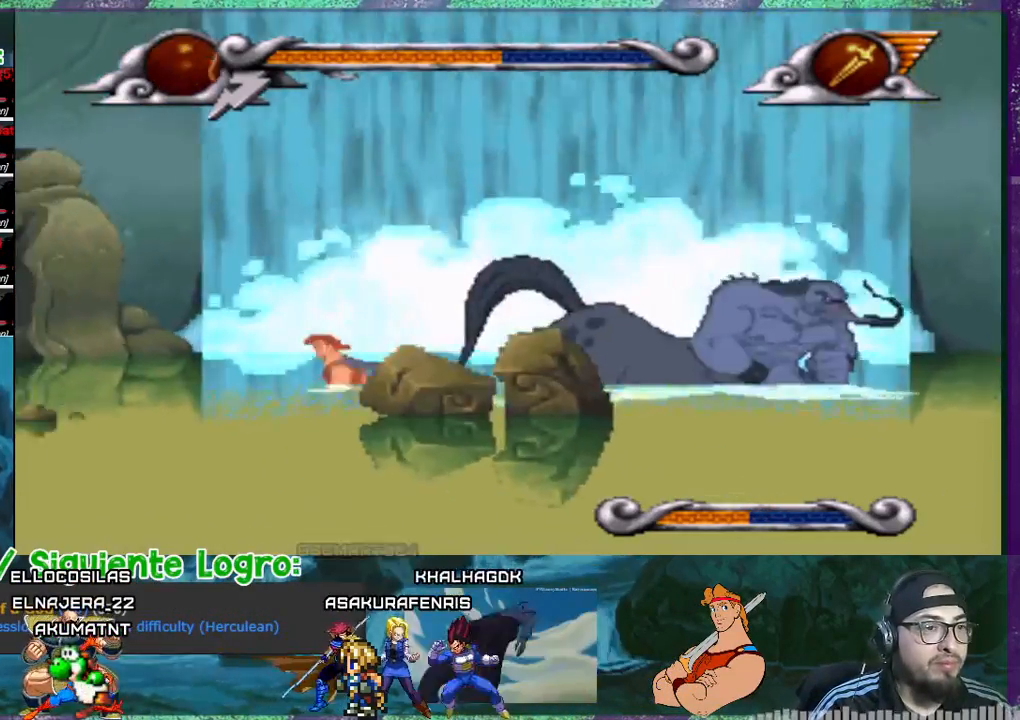
{"buttons": ["DPAD_LEFT"], "events": []}
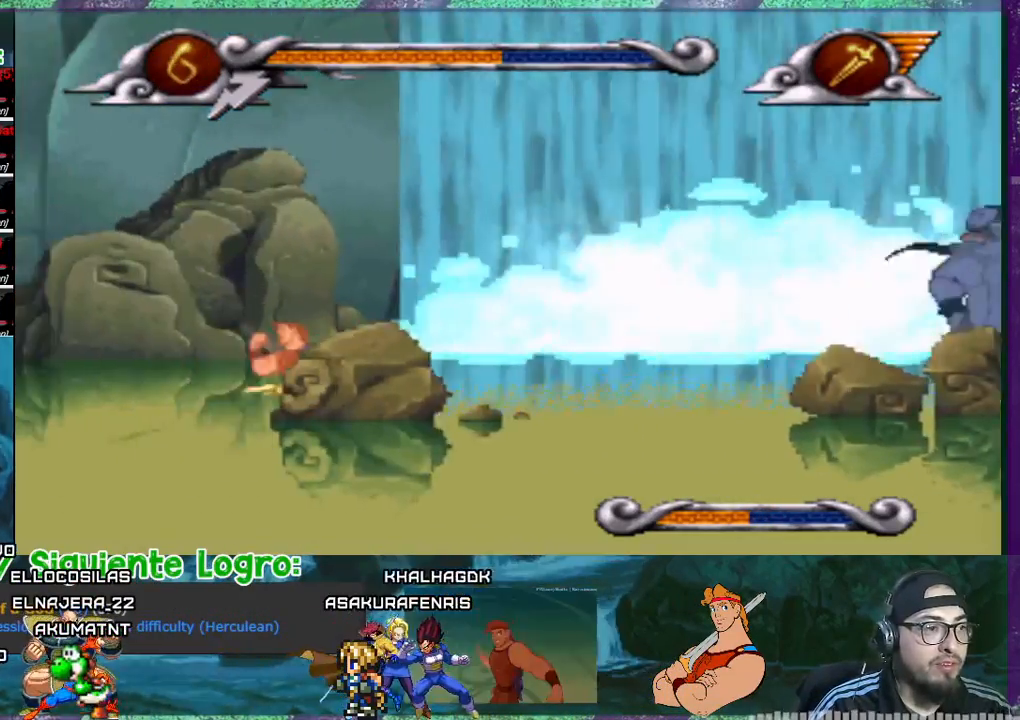
{"buttons": ["CROSS", "DPAD_LEFT"], "events": [[267, "CROSS", "down"]]}
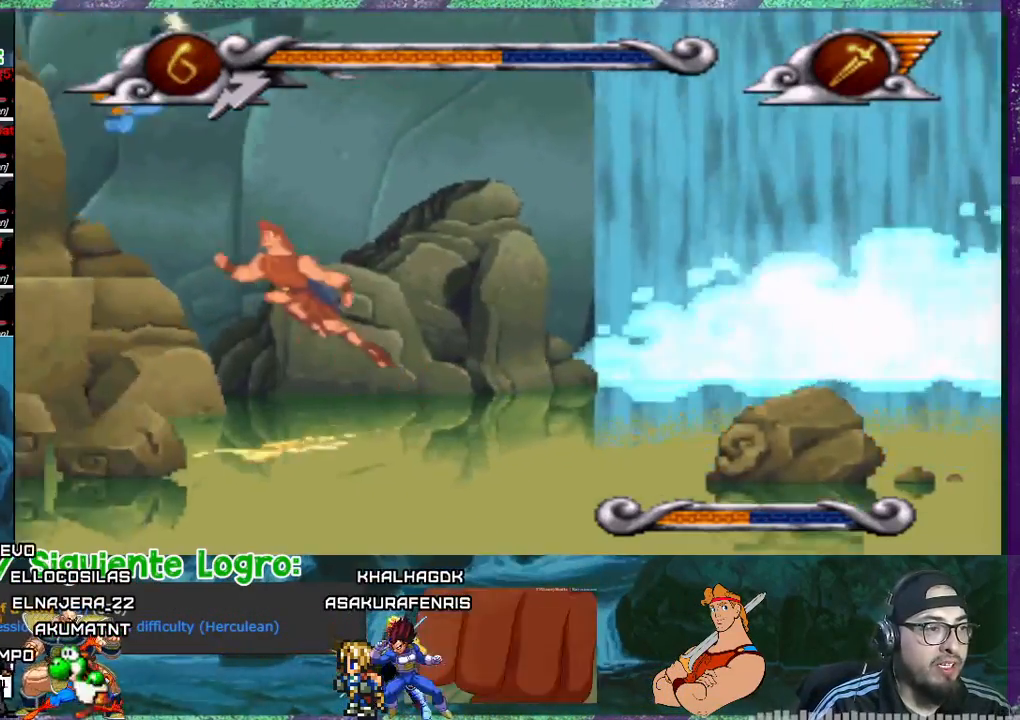
{"buttons": ["DPAD_LEFT"], "events": [[501, "CROSS", "up"]]}
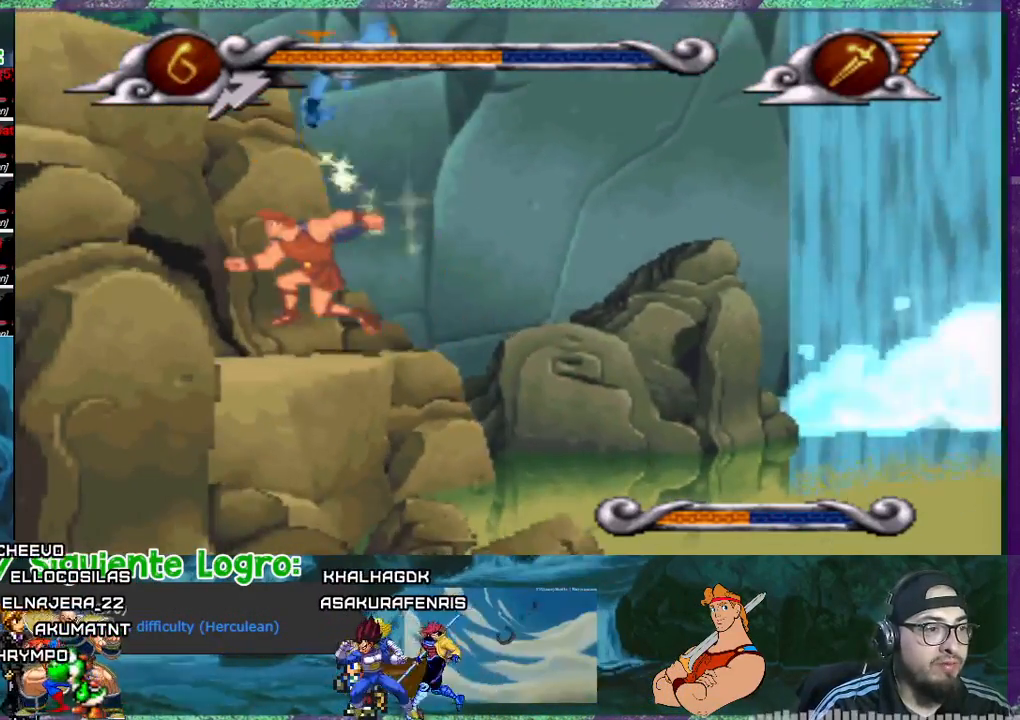
{"buttons": [], "events": [[200, "DPAD_LEFT", "up"], [434, "DPAD_RIGHT", "down"], [467, "DPAD_RIGHT", "up"]]}
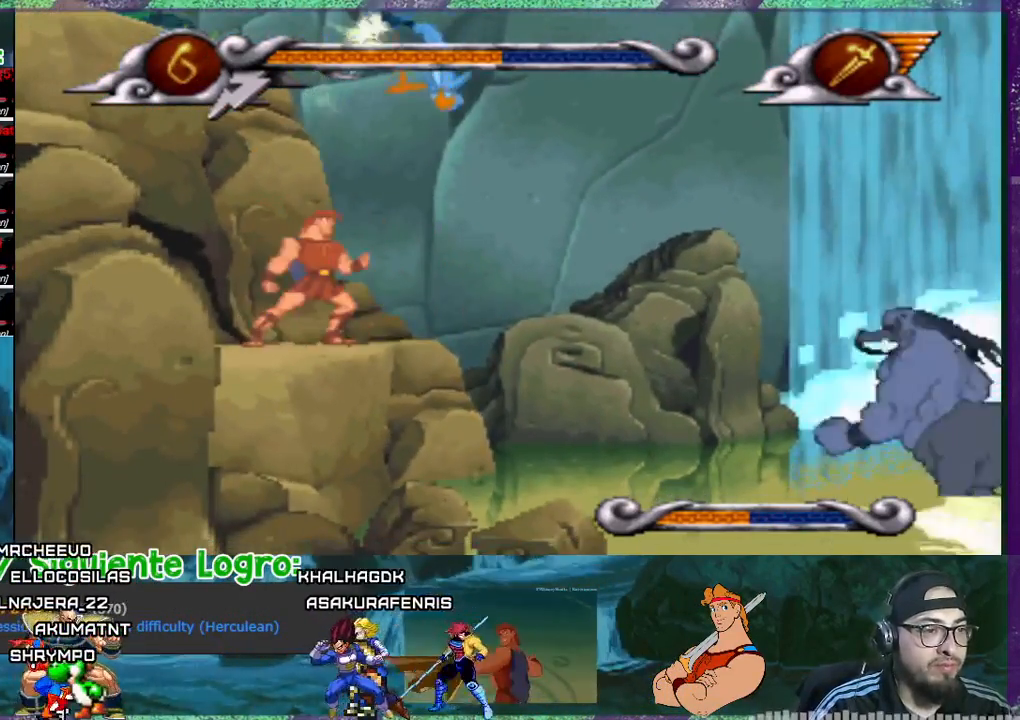
{"buttons": [], "events": []}
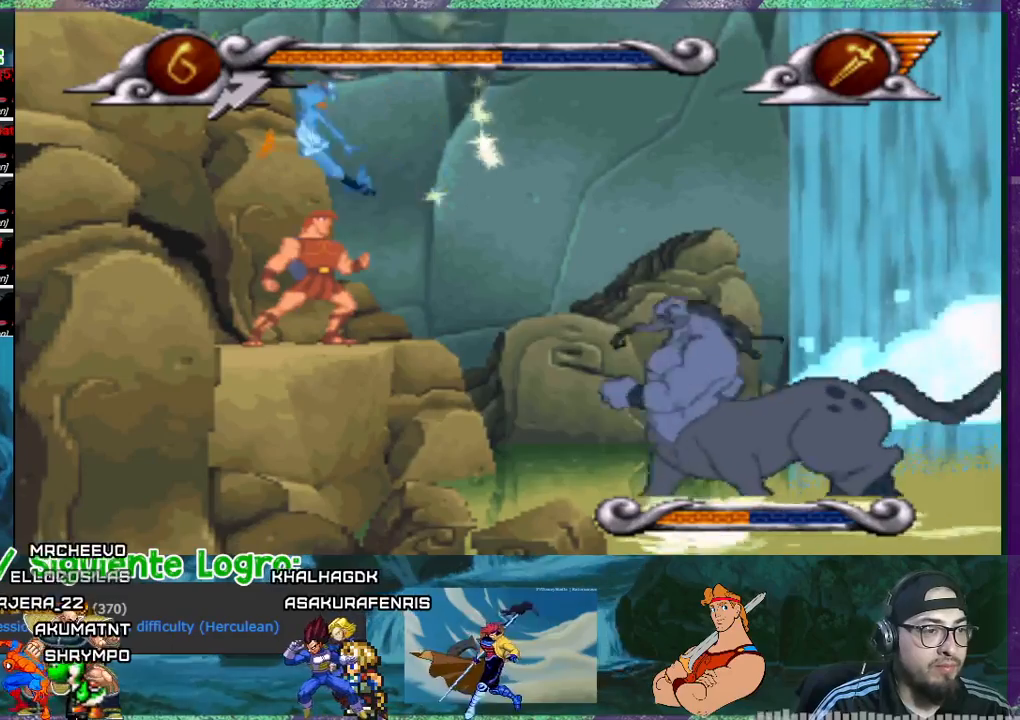
{"buttons": ["CROSS"], "events": [[434, "CROSS", "down"]]}
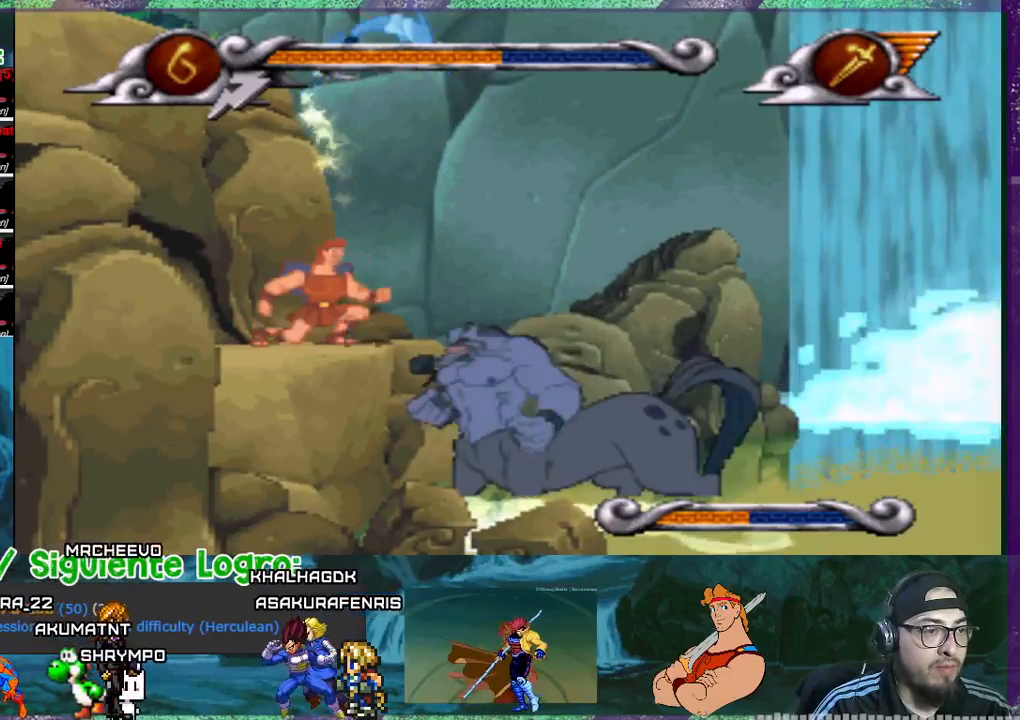
{"buttons": ["CROSS"], "events": []}
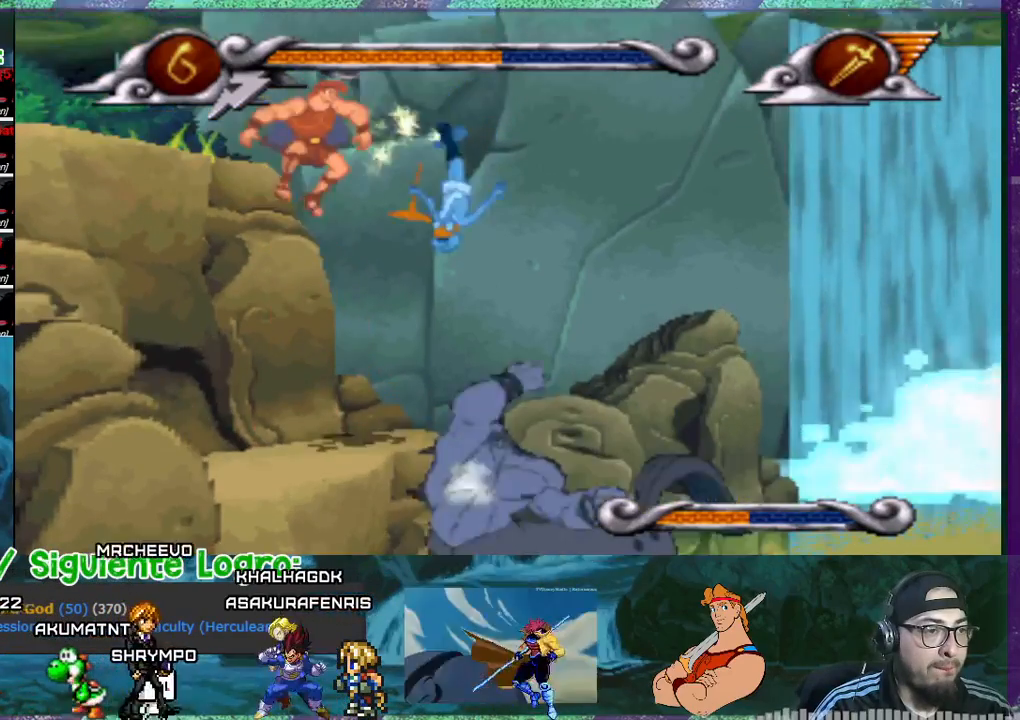
{"buttons": ["CROSS"], "events": []}
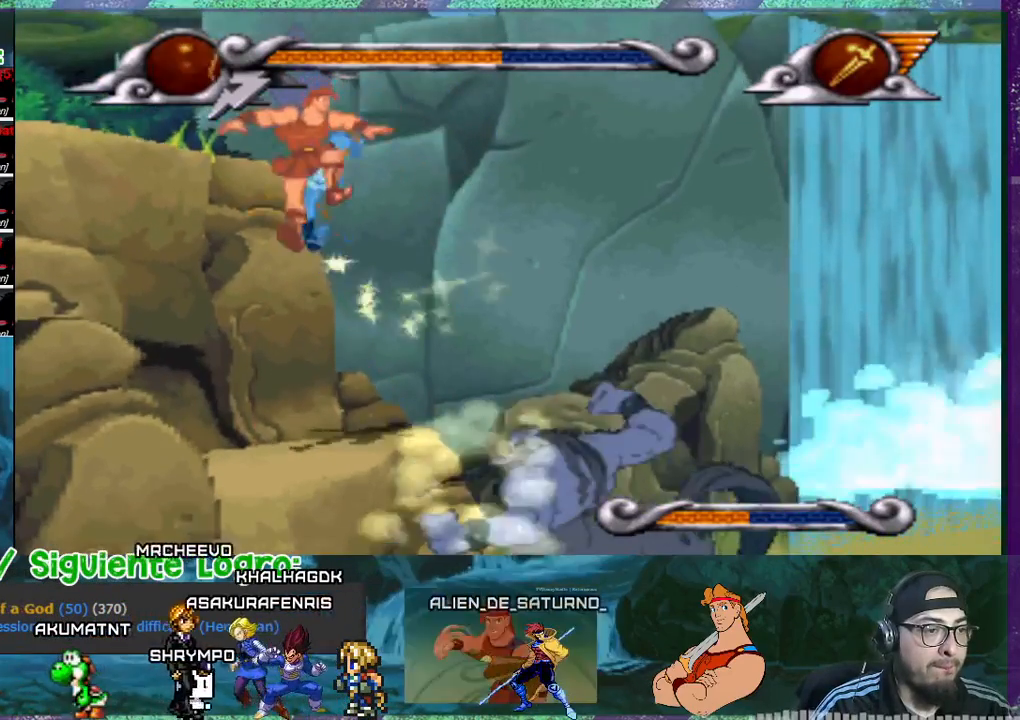
{"buttons": [], "events": [[267, "DPAD_RIGHT", "down"], [401, "DPAD_RIGHT", "up"], [434, "CROSS", "up"]]}
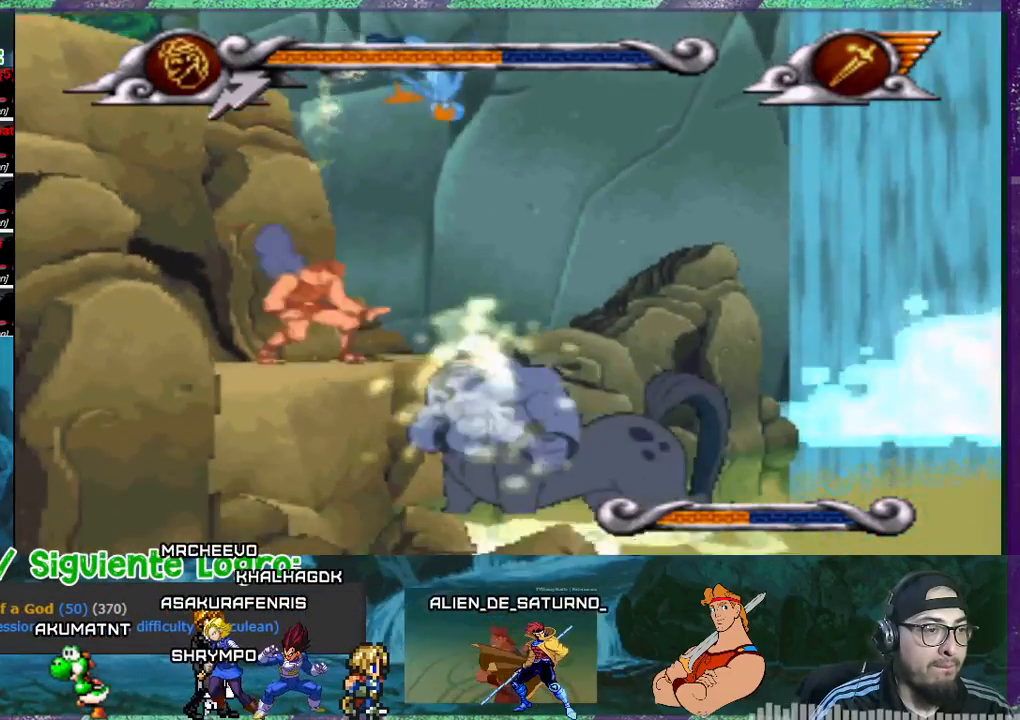
{"buttons": ["CROSS"], "events": [[300, "CROSS", "down"]]}
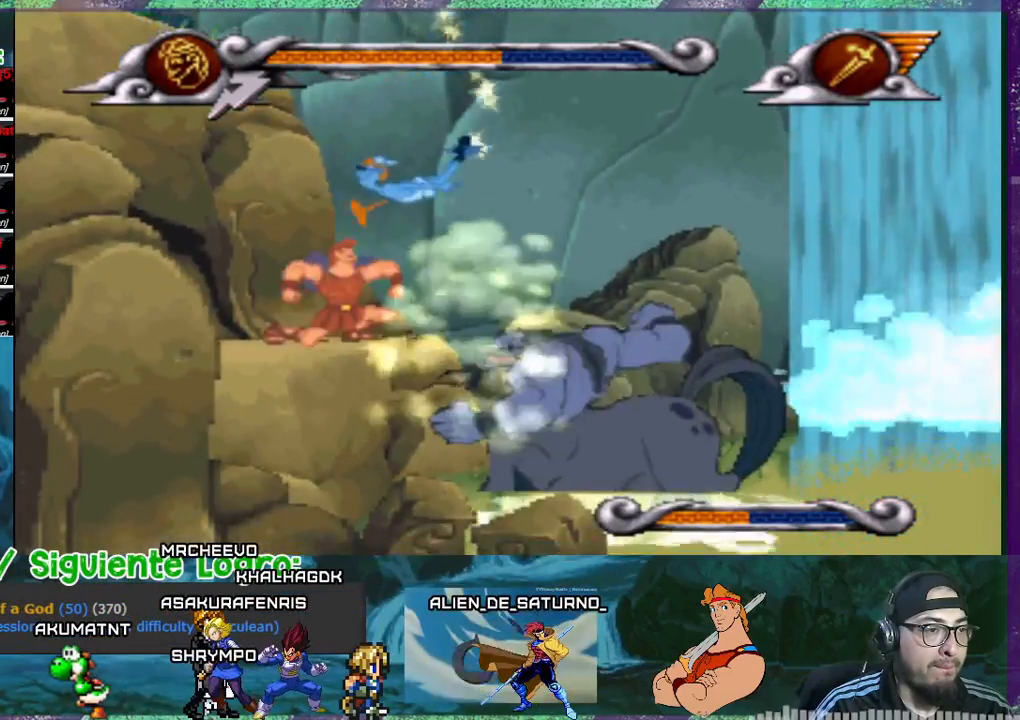
{"buttons": ["CROSS"], "events": []}
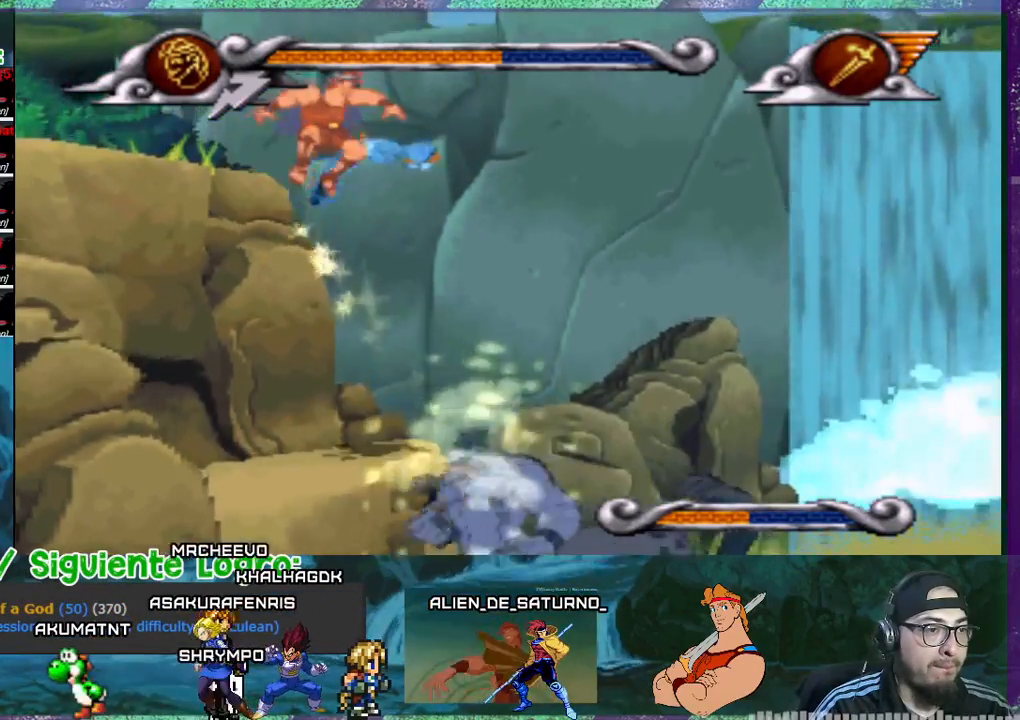
{"buttons": [], "events": [[467, "CROSS", "up"]]}
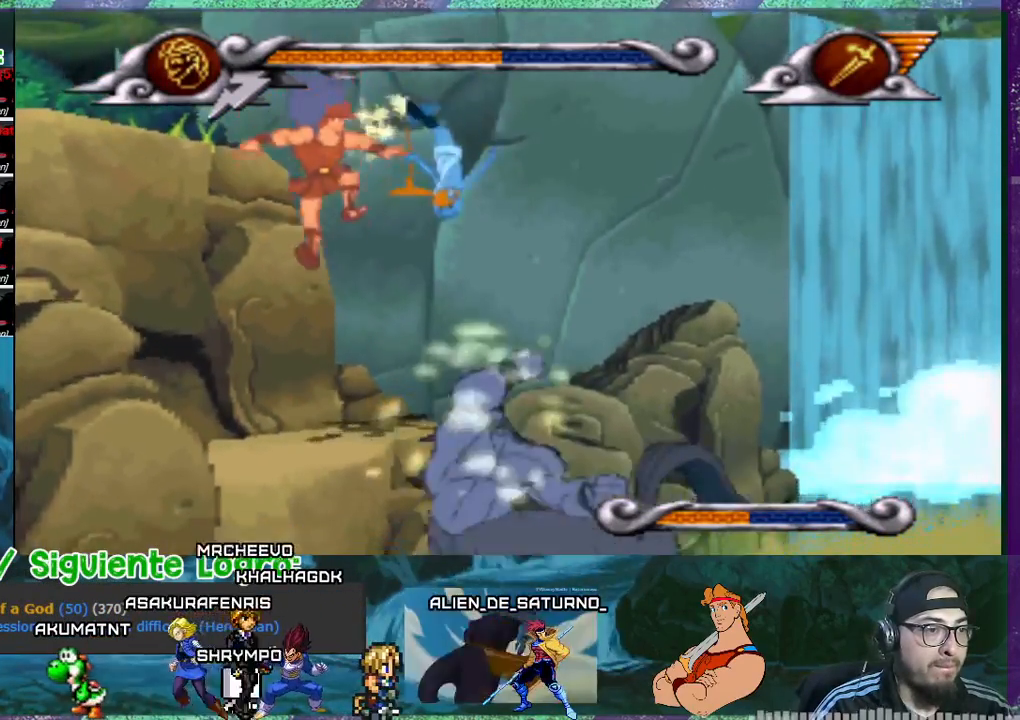
{"buttons": ["CROSS"], "events": [[468, "CROSS", "down"]]}
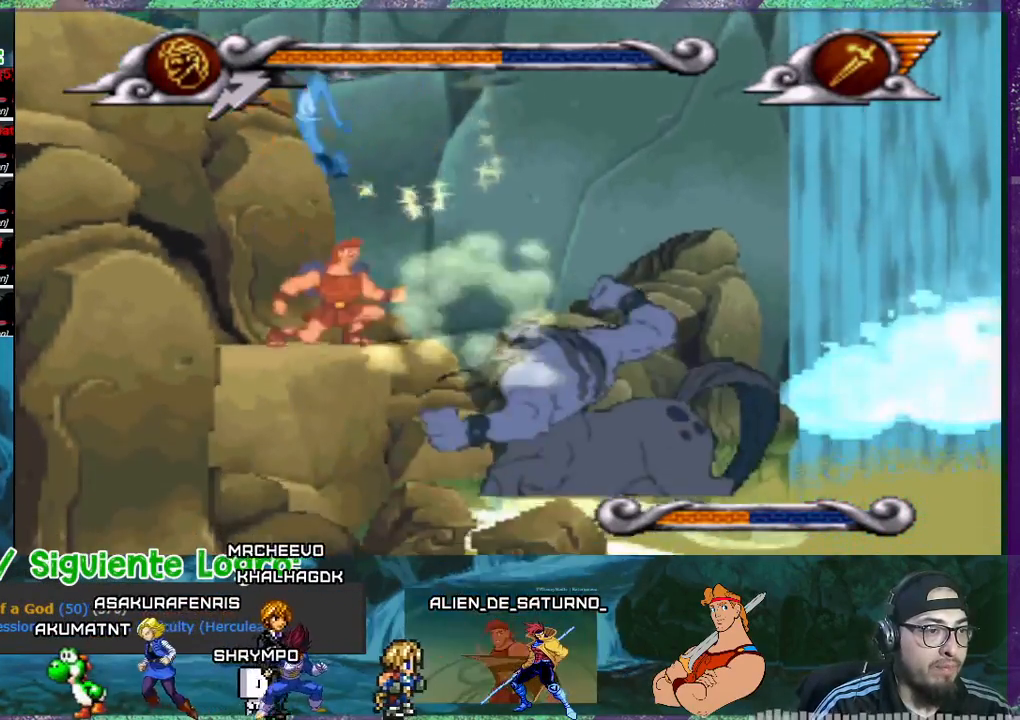
{"buttons": ["CROSS"], "events": []}
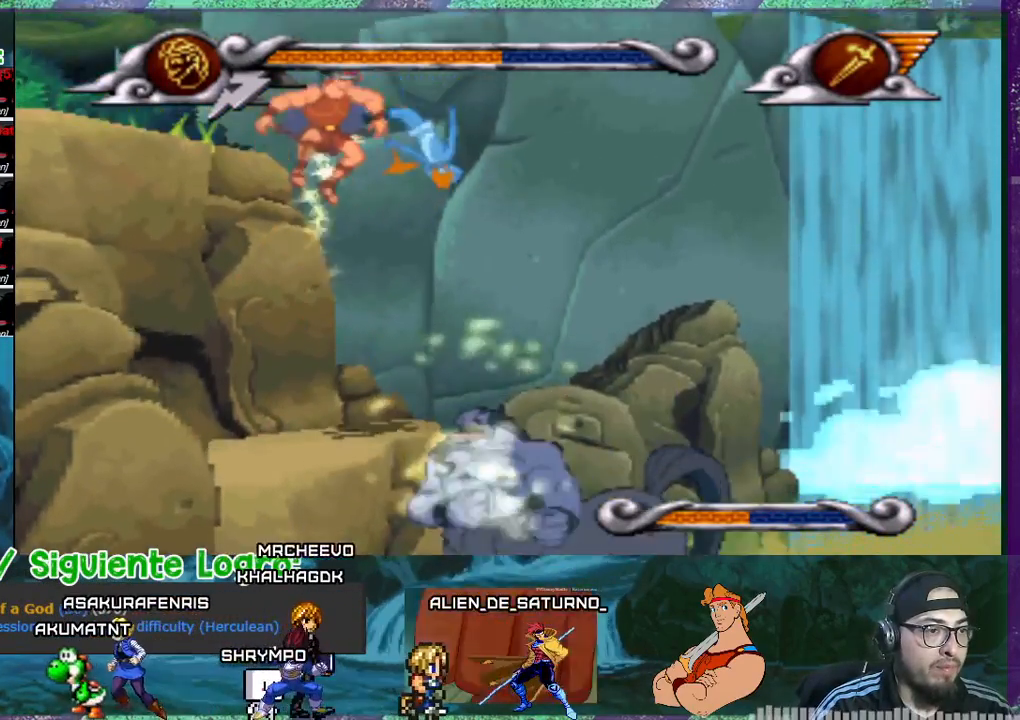
{"buttons": ["CROSS"], "events": []}
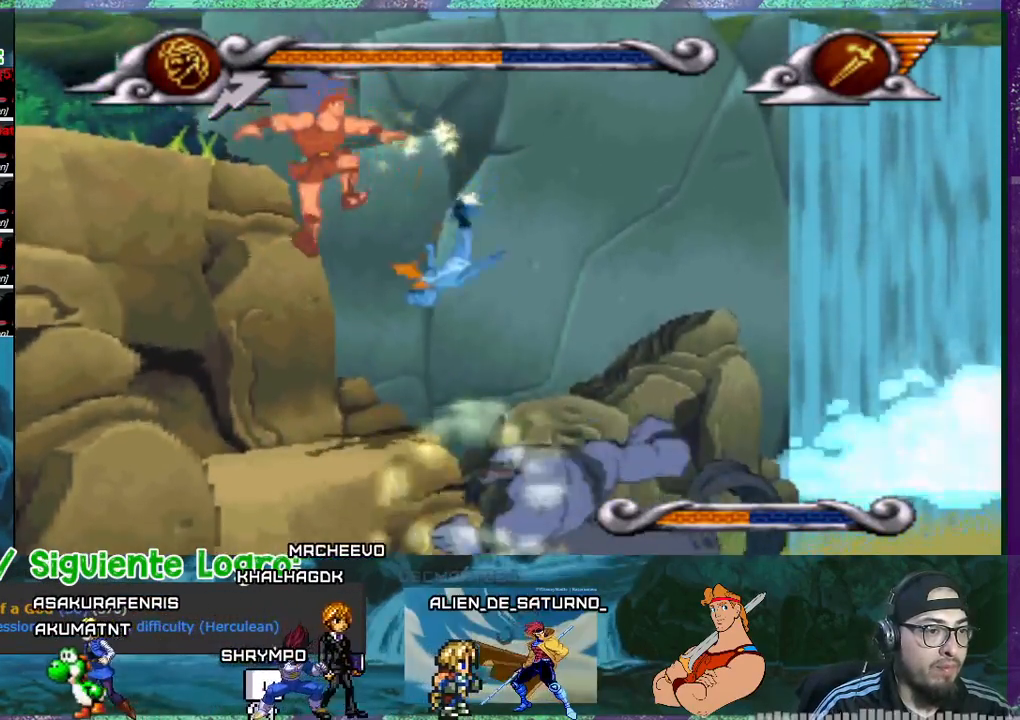
{"buttons": [], "events": [[334, "CROSS", "up"]]}
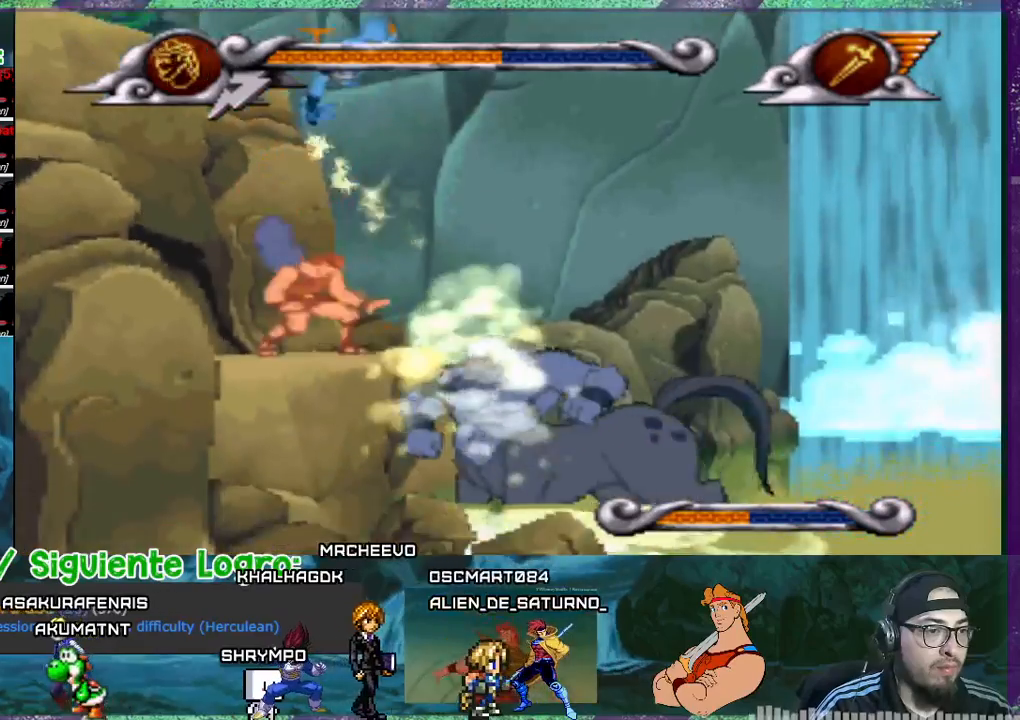
{"buttons": ["CROSS", "DPAD_RIGHT"], "events": [[201, "CROSS", "down"], [501, "DPAD_RIGHT", "down"]]}
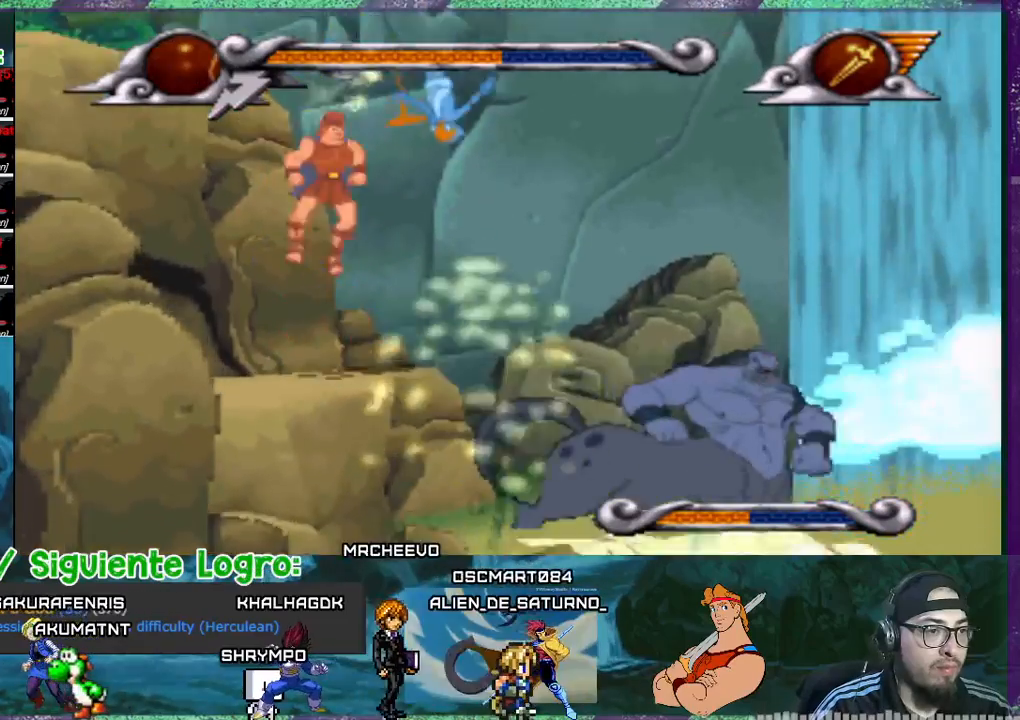
{"buttons": ["CROSS", "DPAD_RIGHT"], "events": []}
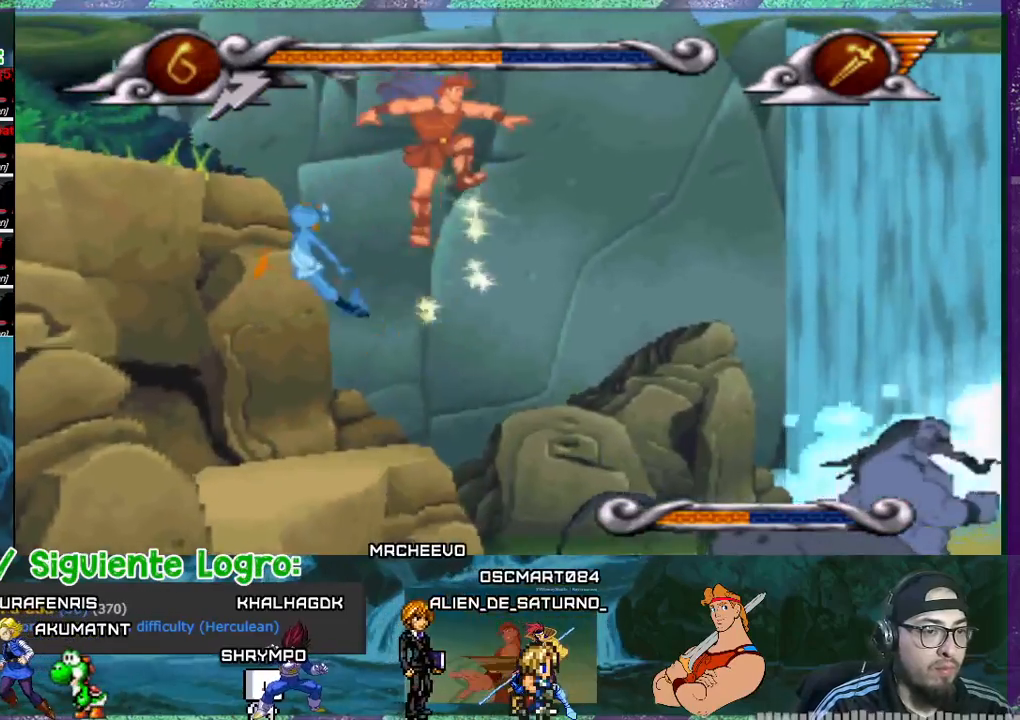
{"buttons": ["CROSS", "DPAD_RIGHT"], "events": []}
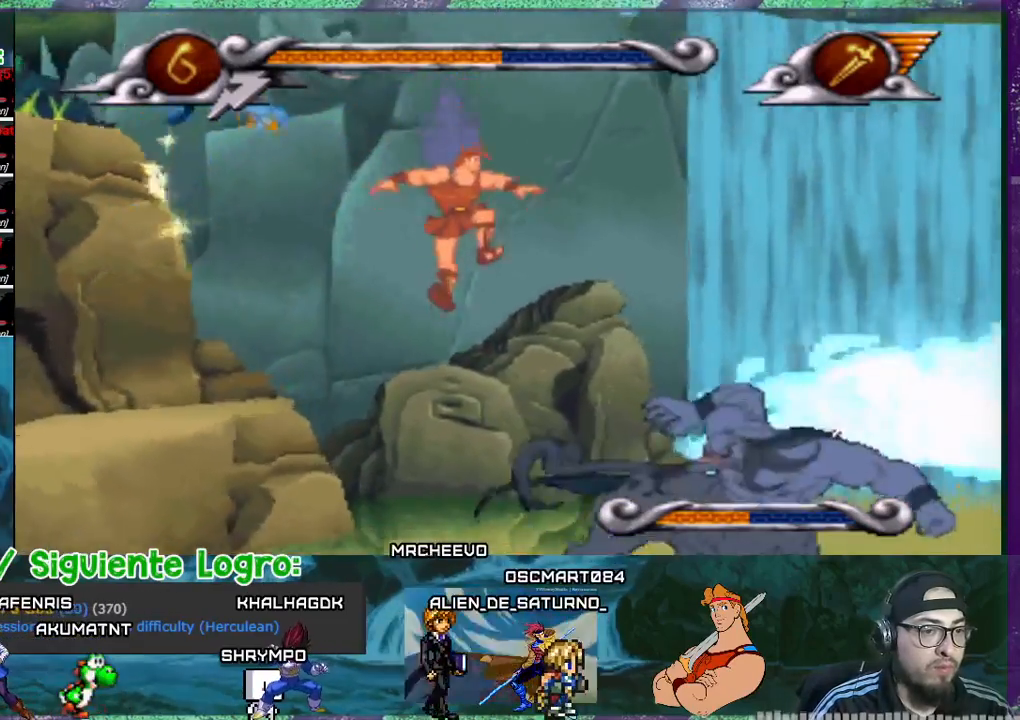
{"buttons": ["DPAD_RIGHT"], "events": [[467, "CROSS", "up"]]}
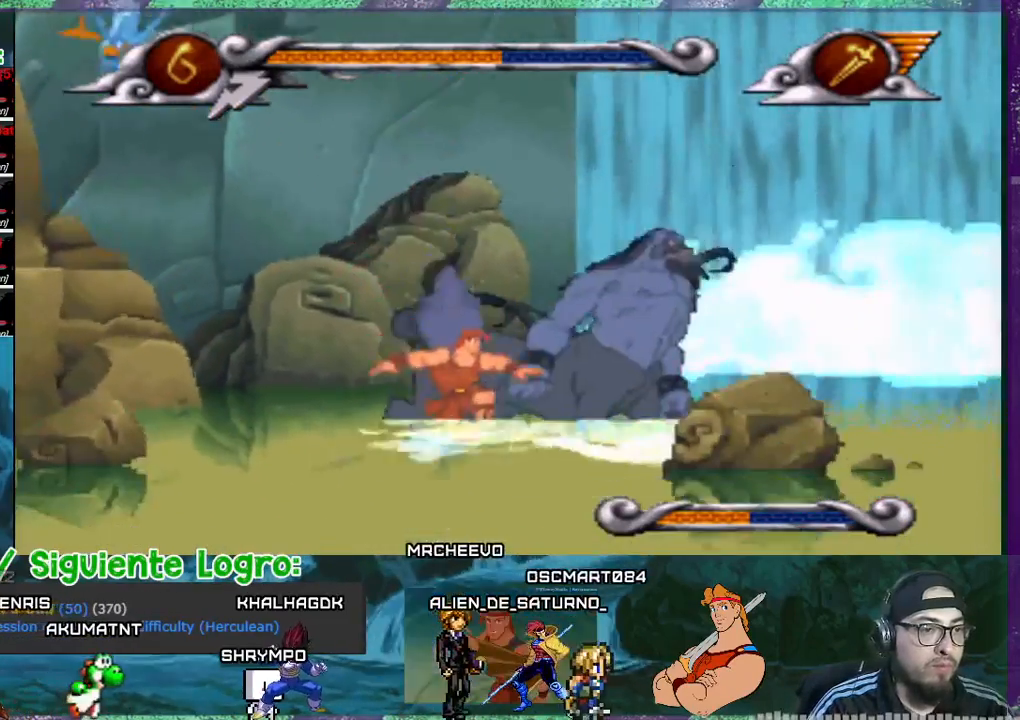
{"buttons": [], "events": [[100, "CROSS", "down"], [100, "DPAD_RIGHT", "up"], [501, "CROSS", "up"]]}
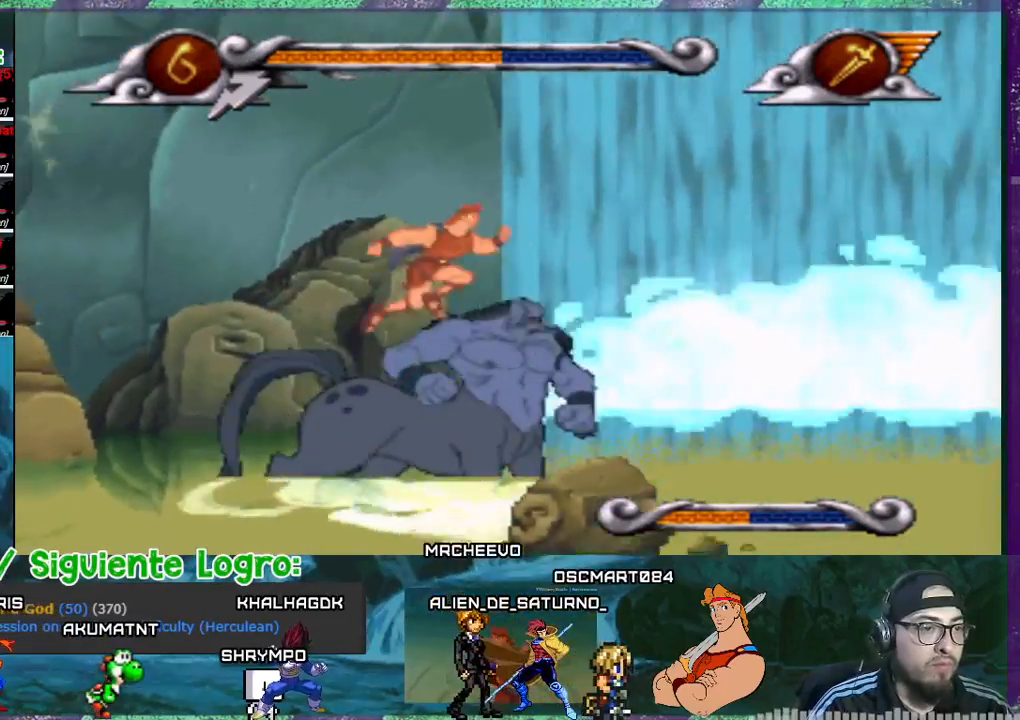
{"buttons": [], "events": [[133, "DPAD_LEFT", "down"], [267, "DPAD_LEFT", "up"]]}
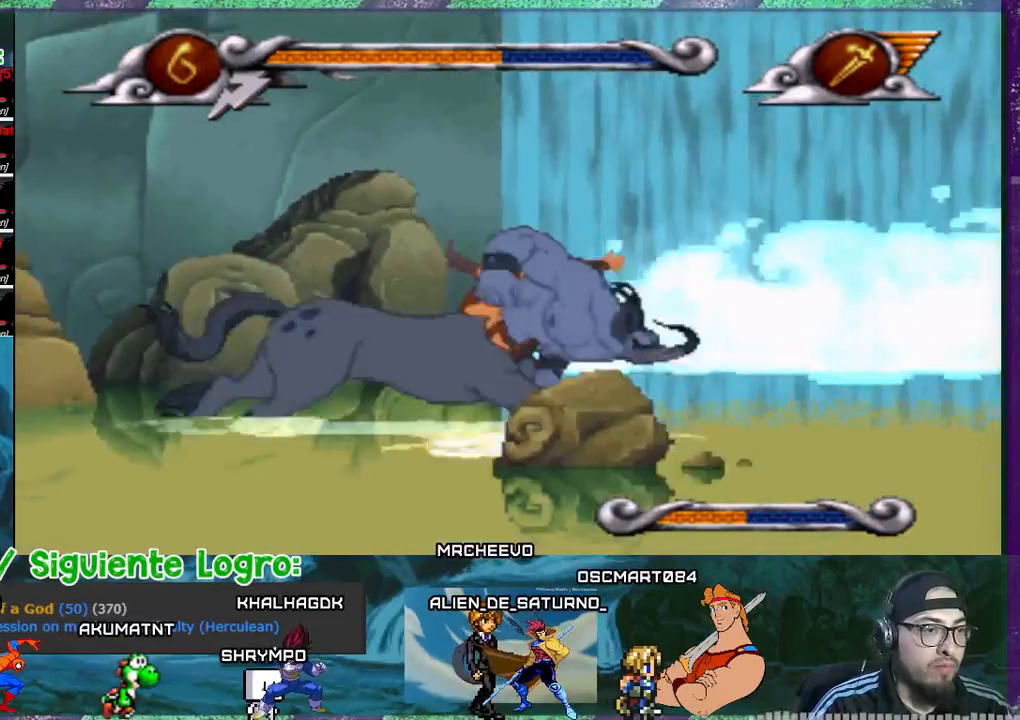
{"buttons": [], "events": []}
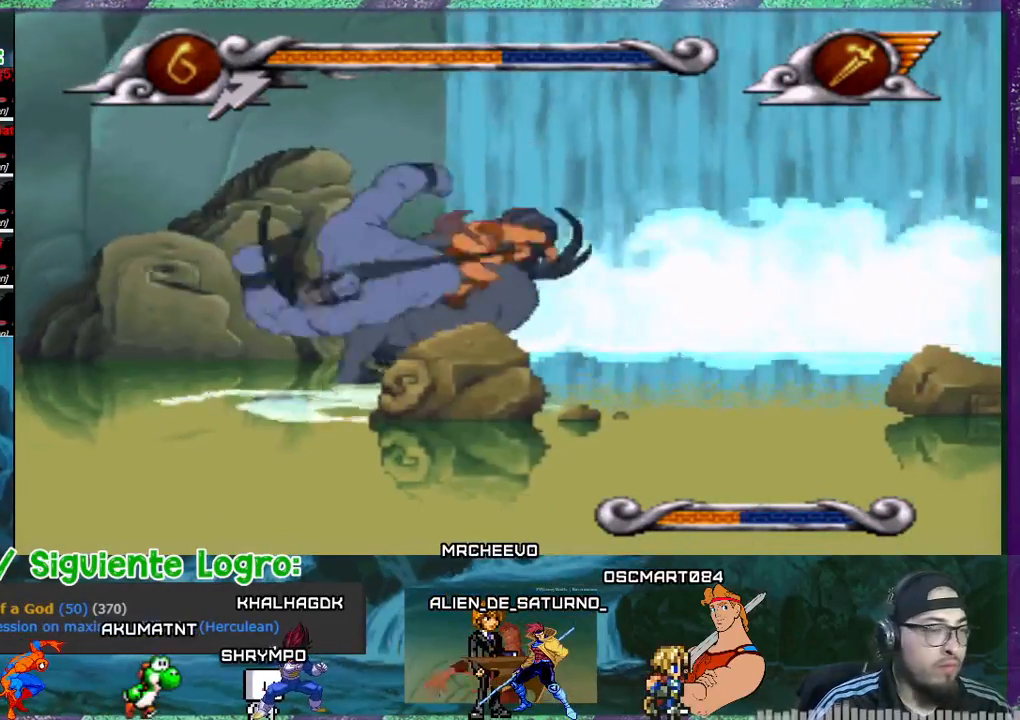
{"buttons": [], "events": []}
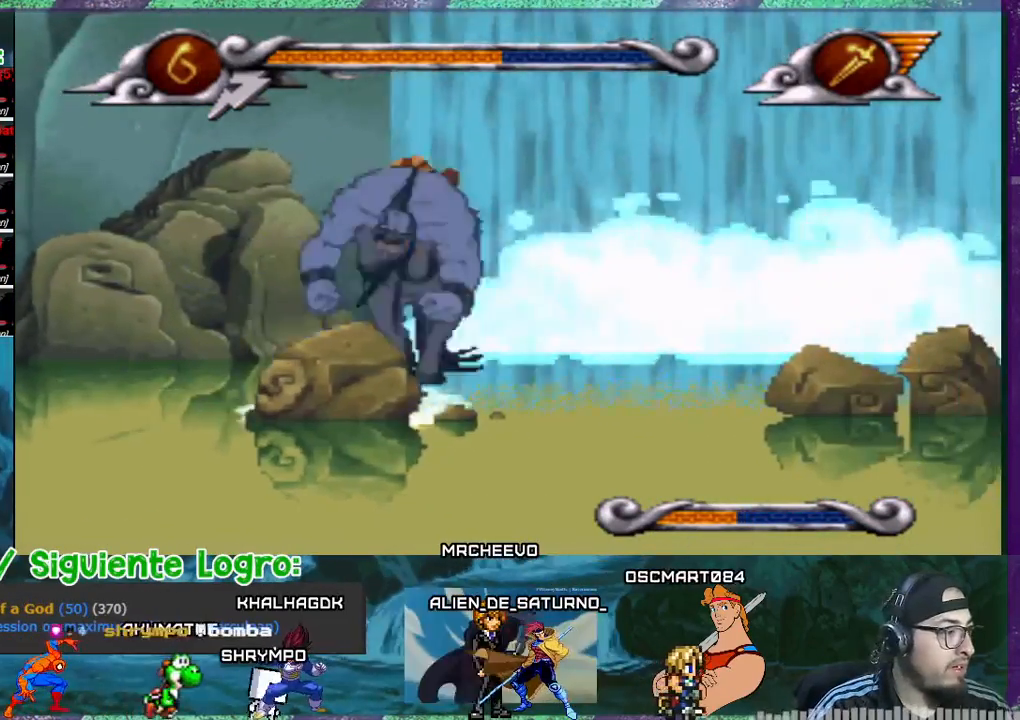
{"buttons": [], "events": []}